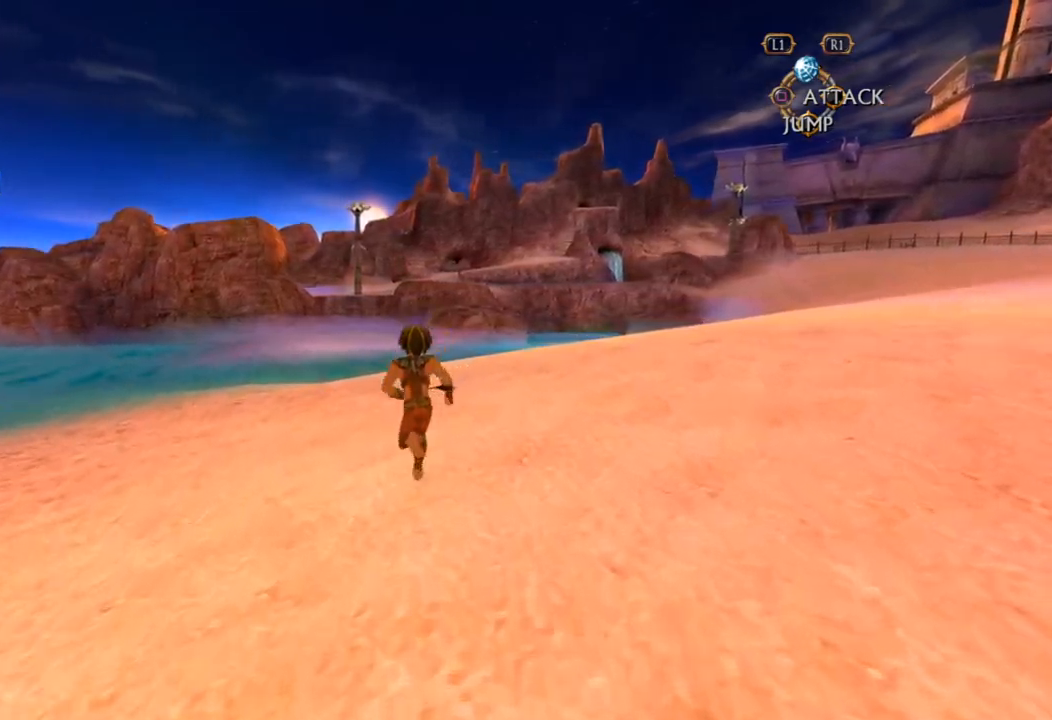
Gameplay with a controller (PlayStation layout); each line is a JSON object with the inputs held at the frame after it. "button_events" lists button changes between this image and that frame as [ms after this image, input, new state], when the widget could be followed in between (sticks are given only as held states). Not read: L3 R3.
{"buttons": [], "left_stick": "up", "right_stick": "center", "button_events": []}
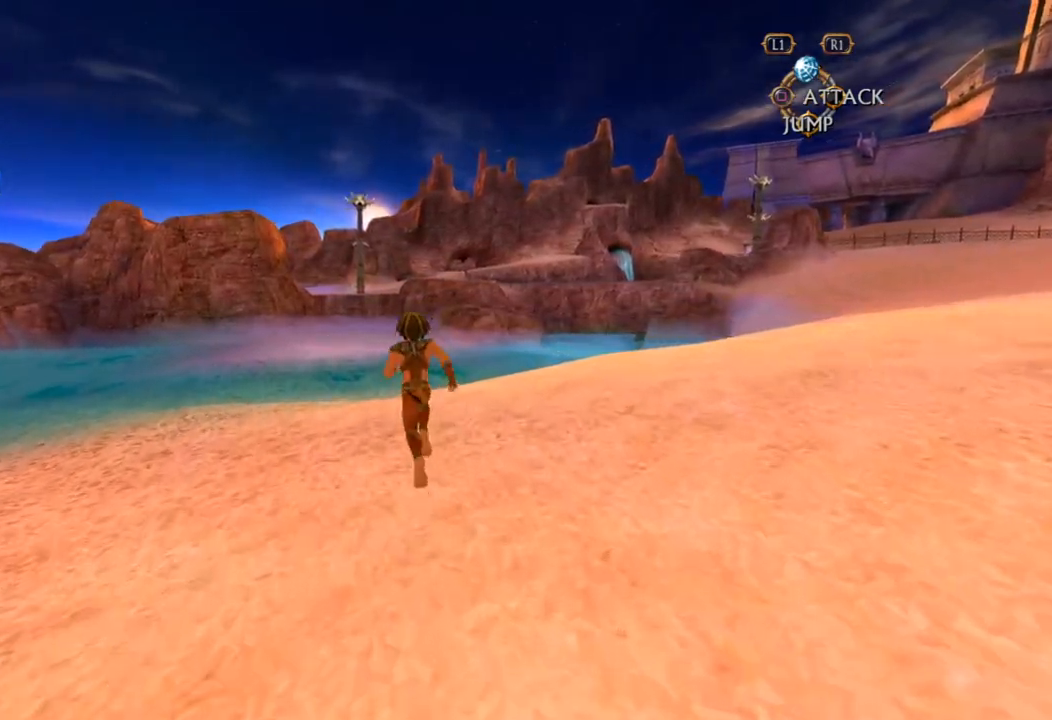
{"buttons": [], "left_stick": "up", "right_stick": "center", "button_events": []}
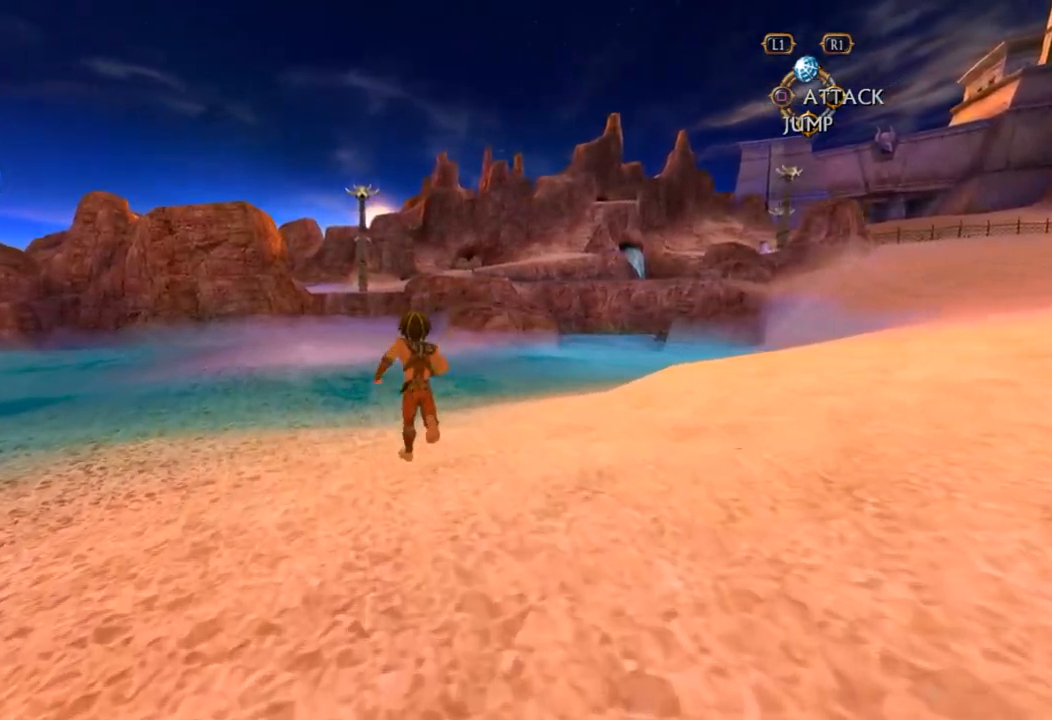
{"buttons": [], "left_stick": "up", "right_stick": "center", "button_events": []}
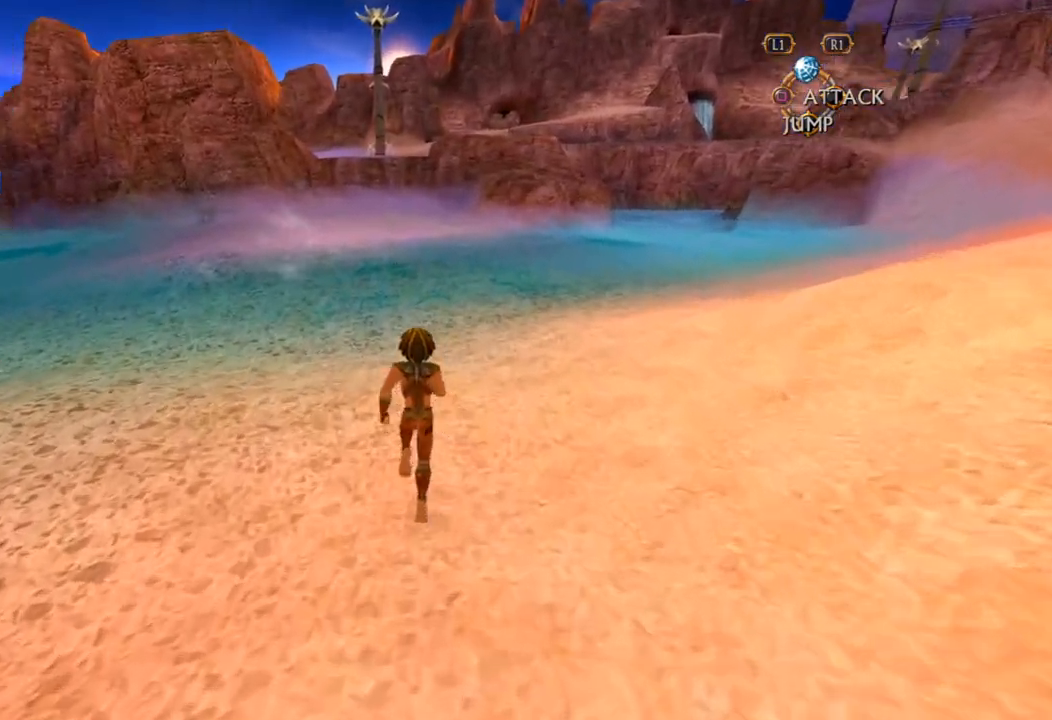
{"buttons": [], "left_stick": "up", "right_stick": "center", "button_events": []}
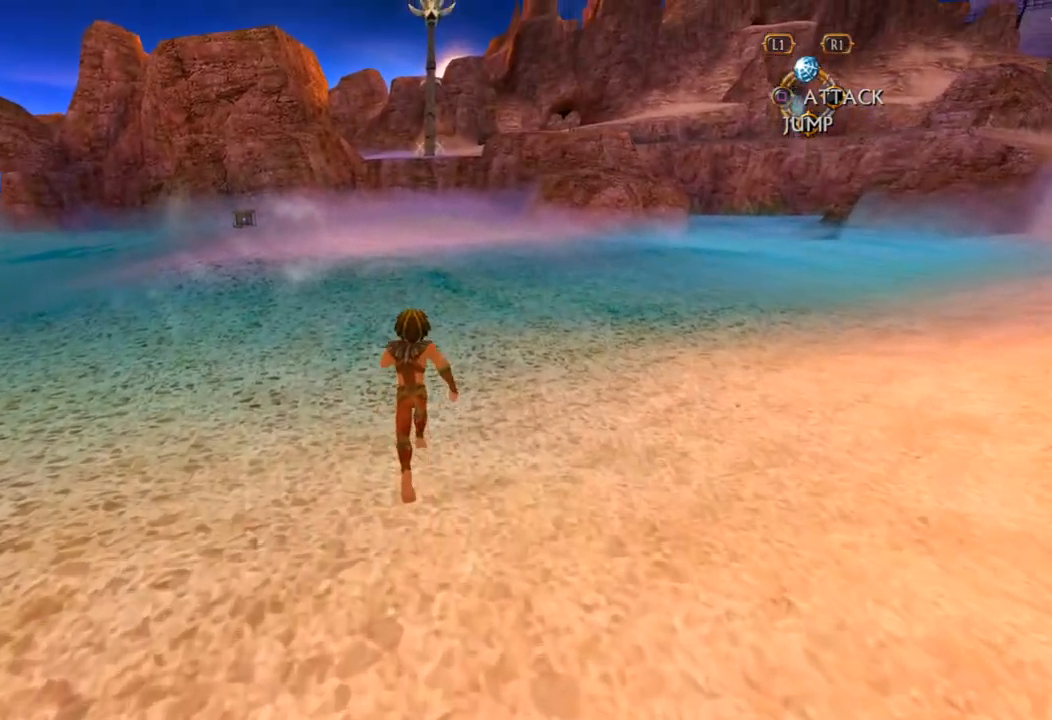
{"buttons": [], "left_stick": "up", "right_stick": "center", "button_events": []}
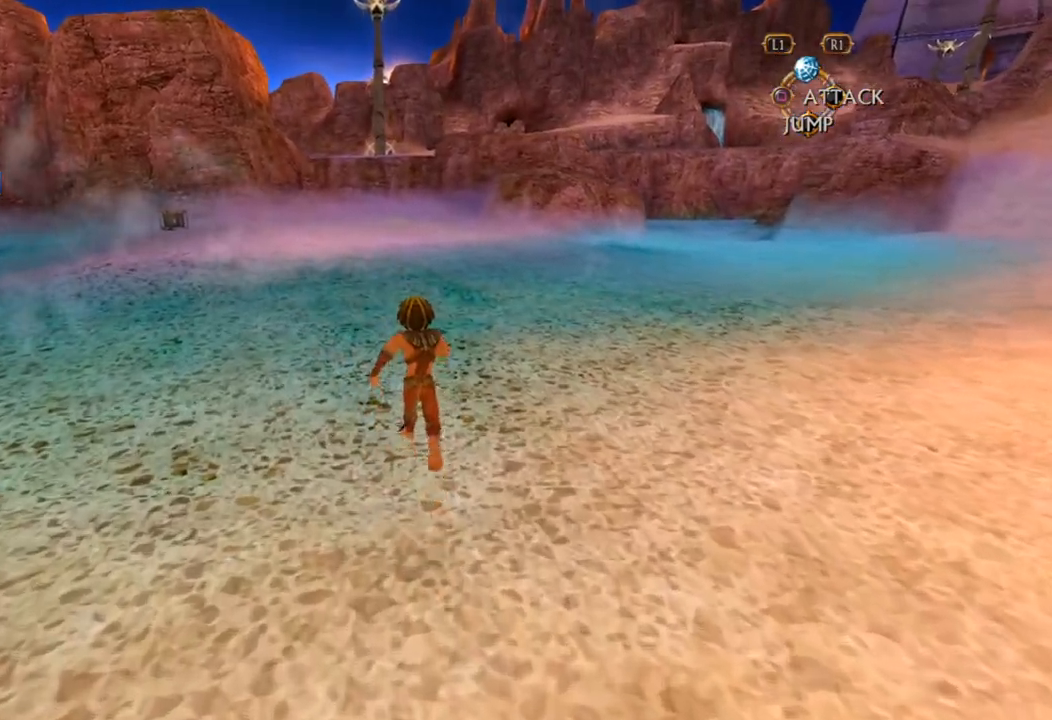
{"buttons": [], "left_stick": "up", "right_stick": "center", "button_events": []}
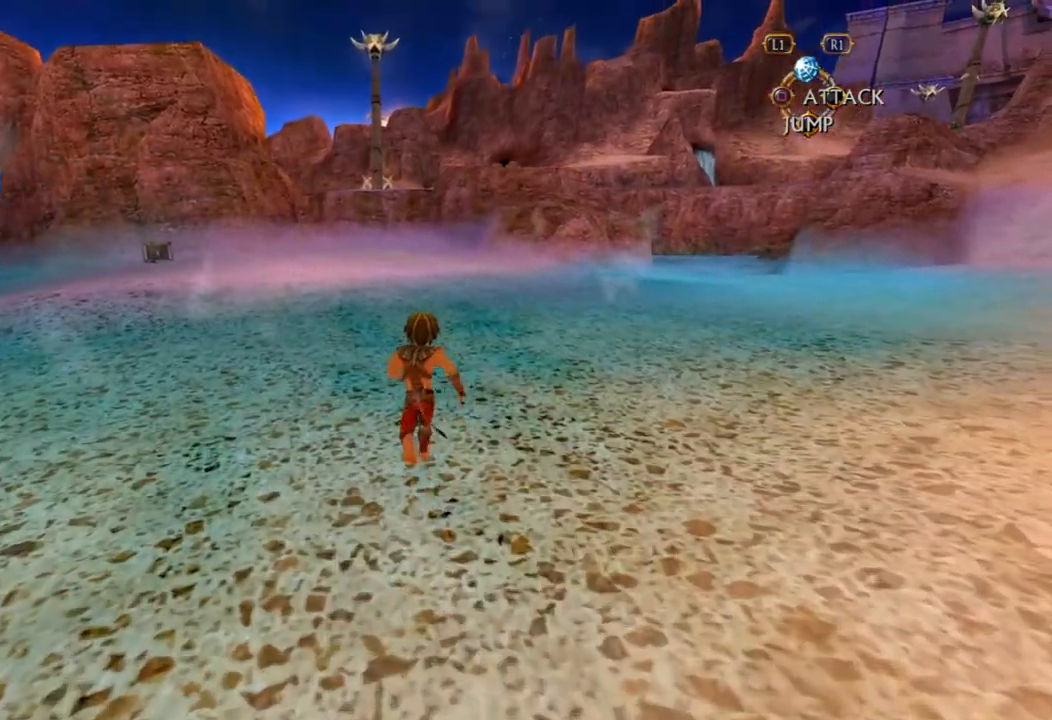
{"buttons": [], "left_stick": "up", "right_stick": "center", "button_events": []}
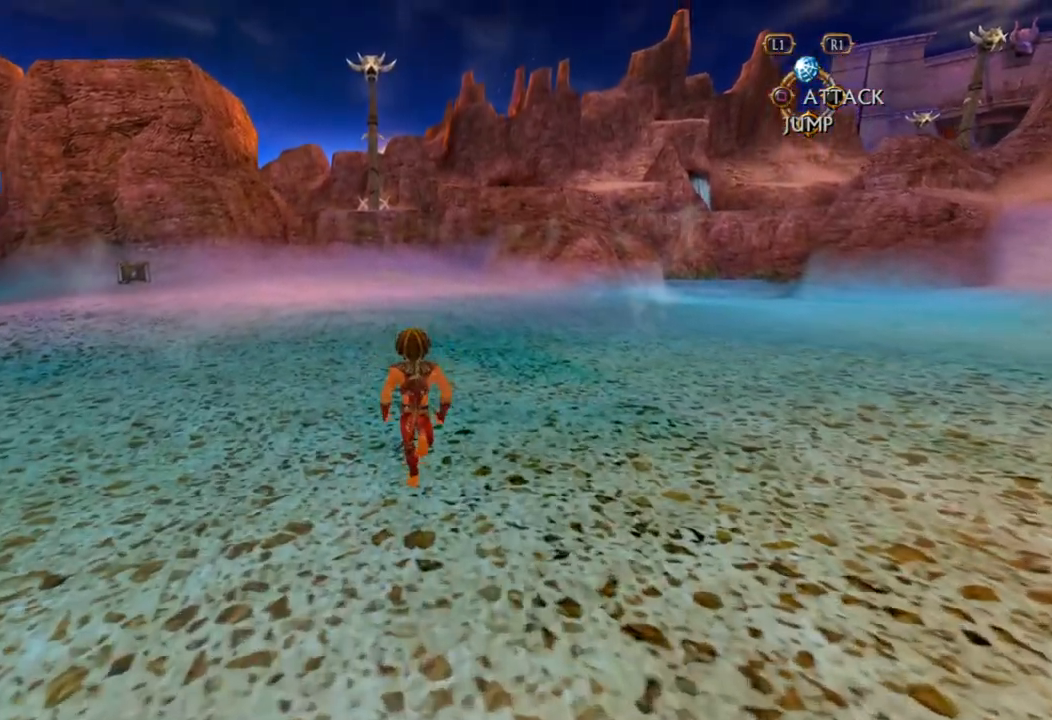
{"buttons": [], "left_stick": "up", "right_stick": "center", "button_events": []}
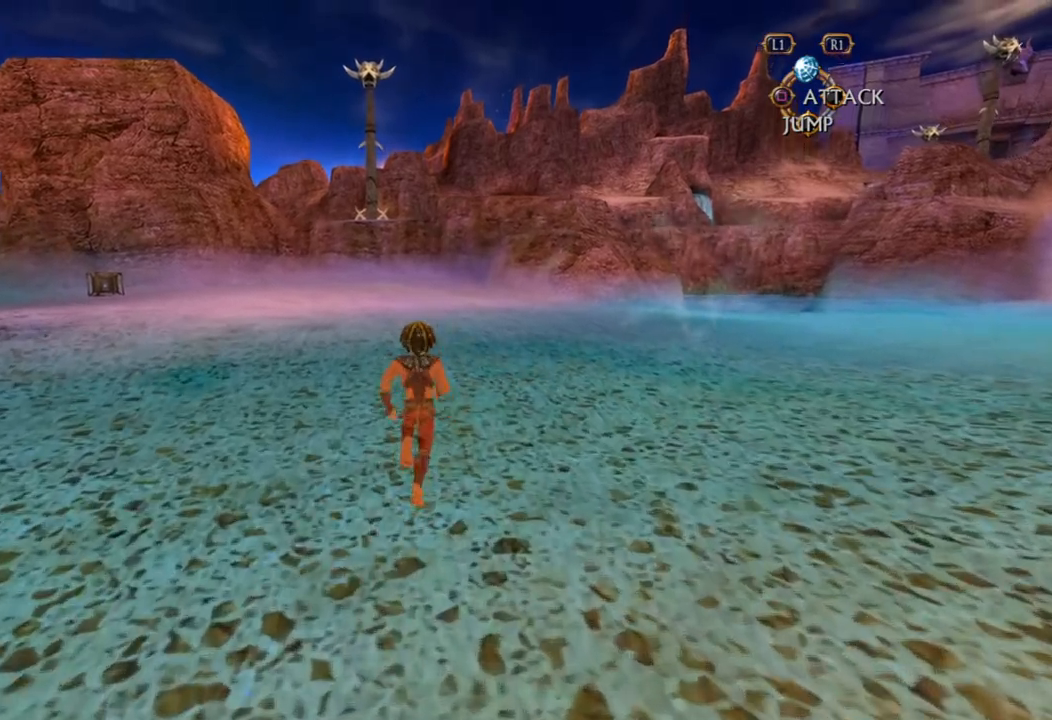
{"buttons": [], "left_stick": "up", "right_stick": "center", "button_events": []}
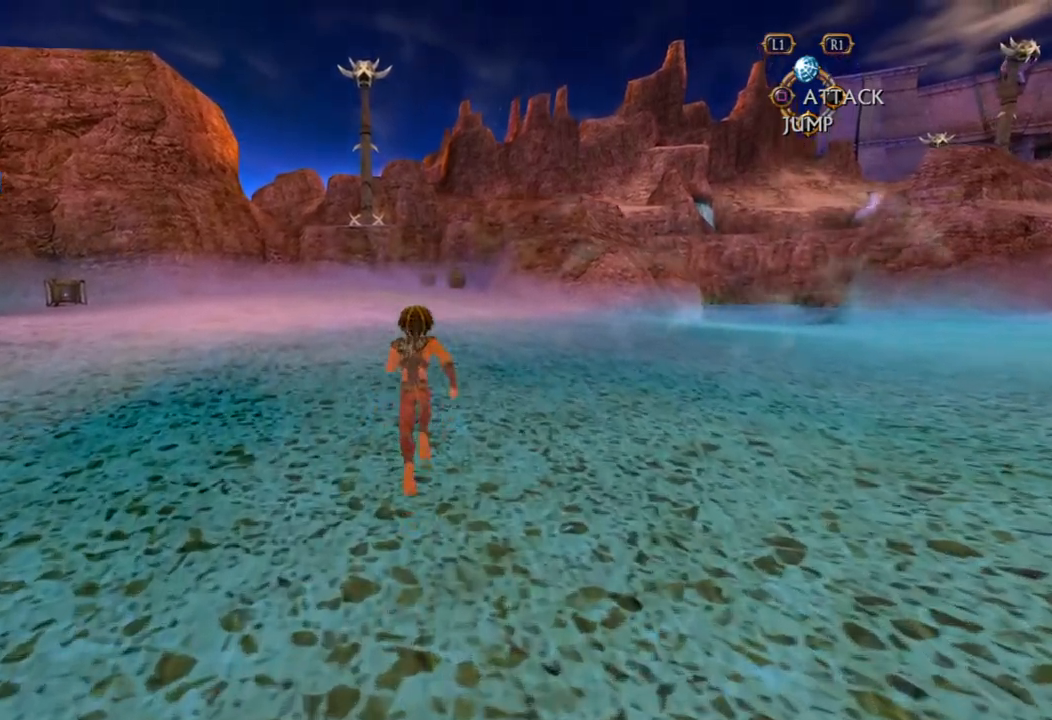
{"buttons": [], "left_stick": "up", "right_stick": "center", "button_events": []}
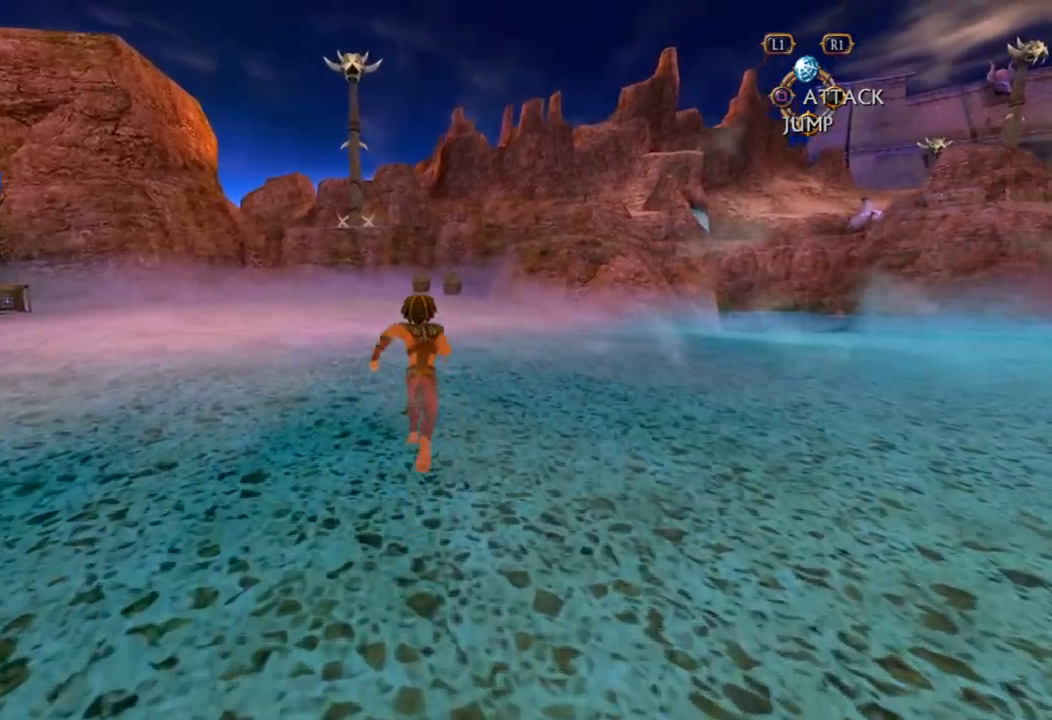
{"buttons": ["TRIANGLE"], "left_stick": "up", "right_stick": "center", "button_events": [[350, "TRIANGLE", "down"]]}
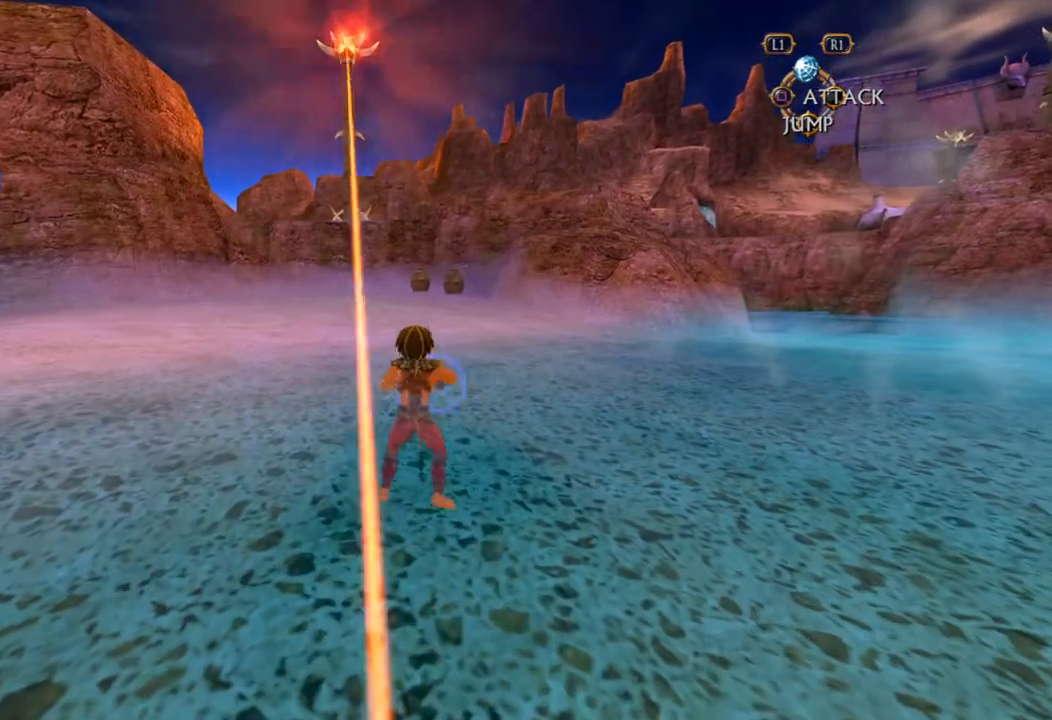
{"buttons": [], "left_stick": "up", "right_stick": "center", "button_events": [[350, "TRIANGLE", "up"]]}
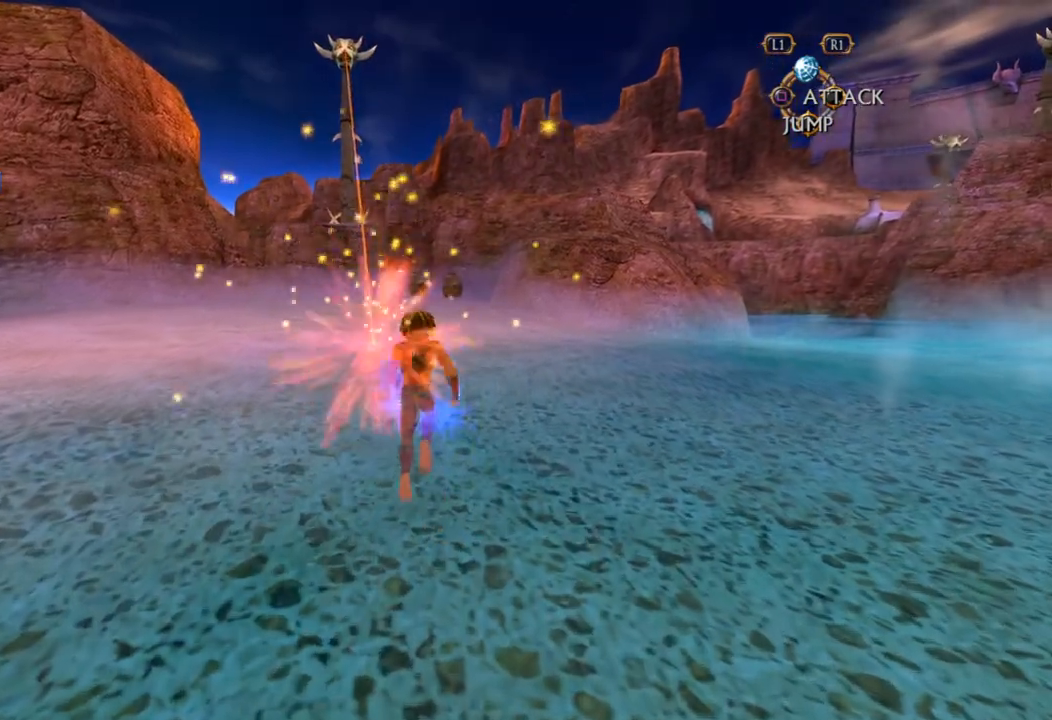
{"buttons": [], "left_stick": "up", "right_stick": "center", "button_events": []}
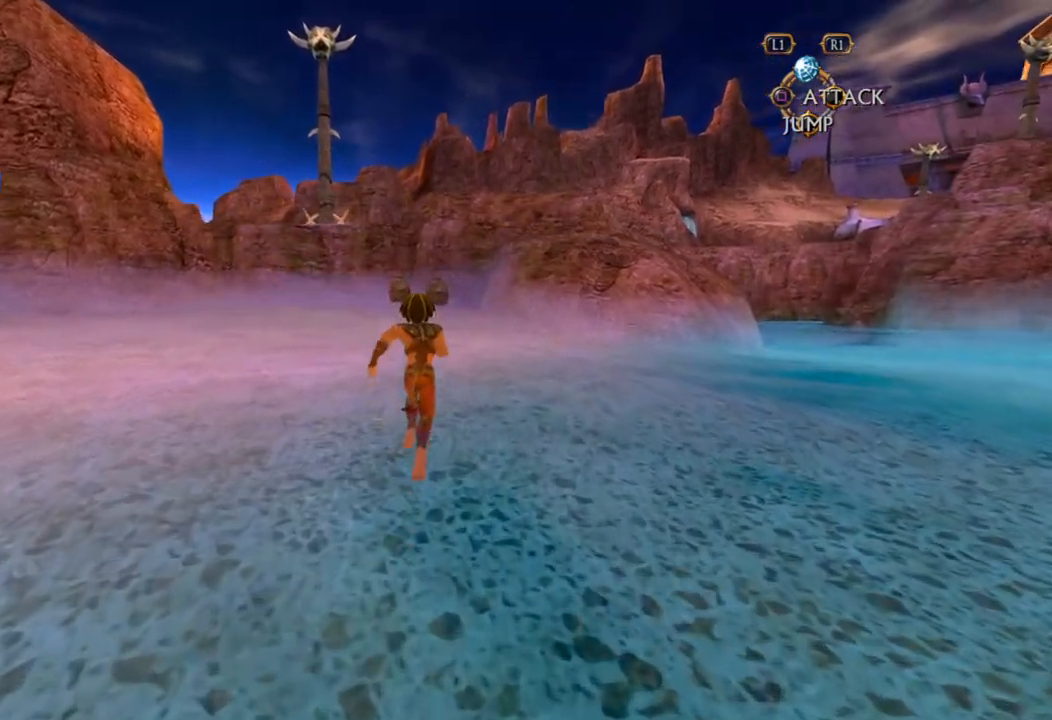
{"buttons": [], "left_stick": "up", "right_stick": "center", "button_events": []}
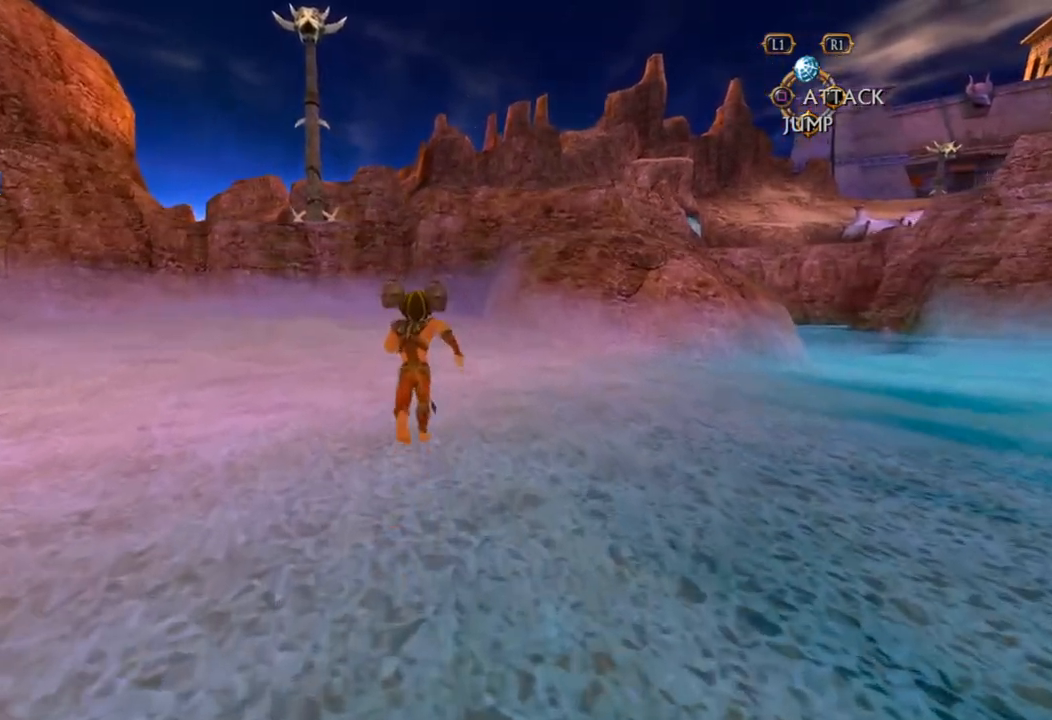
{"buttons": [], "left_stick": "up", "right_stick": "center", "button_events": []}
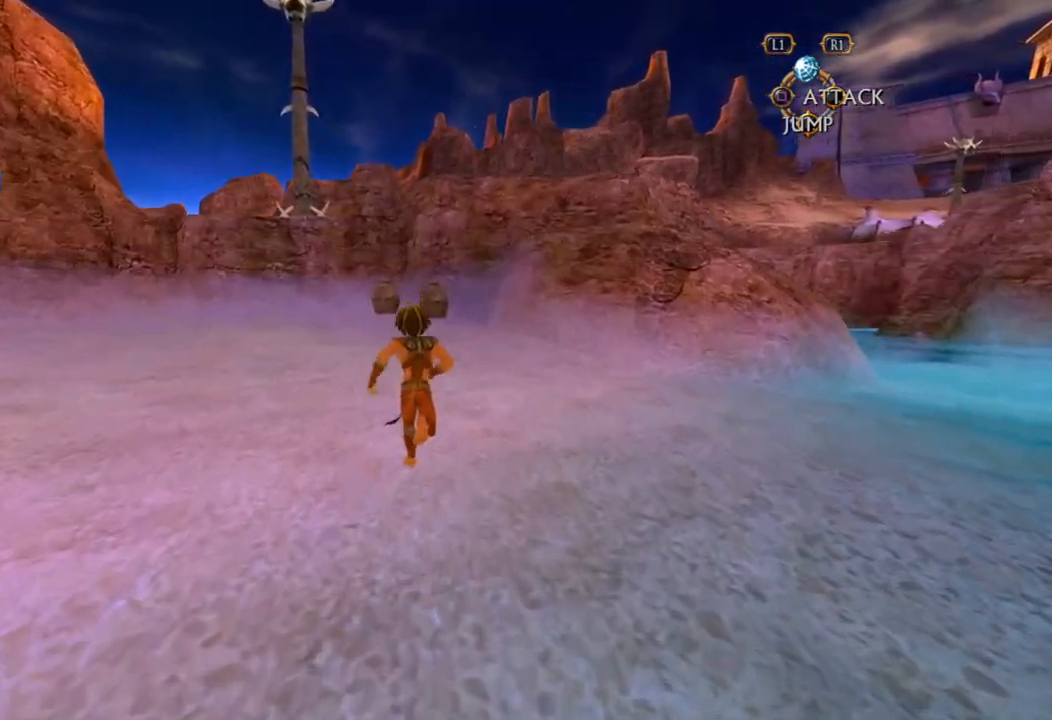
{"buttons": ["TRIANGLE"], "left_stick": "up", "right_stick": "center", "button_events": [[450, "TRIANGLE", "down"]]}
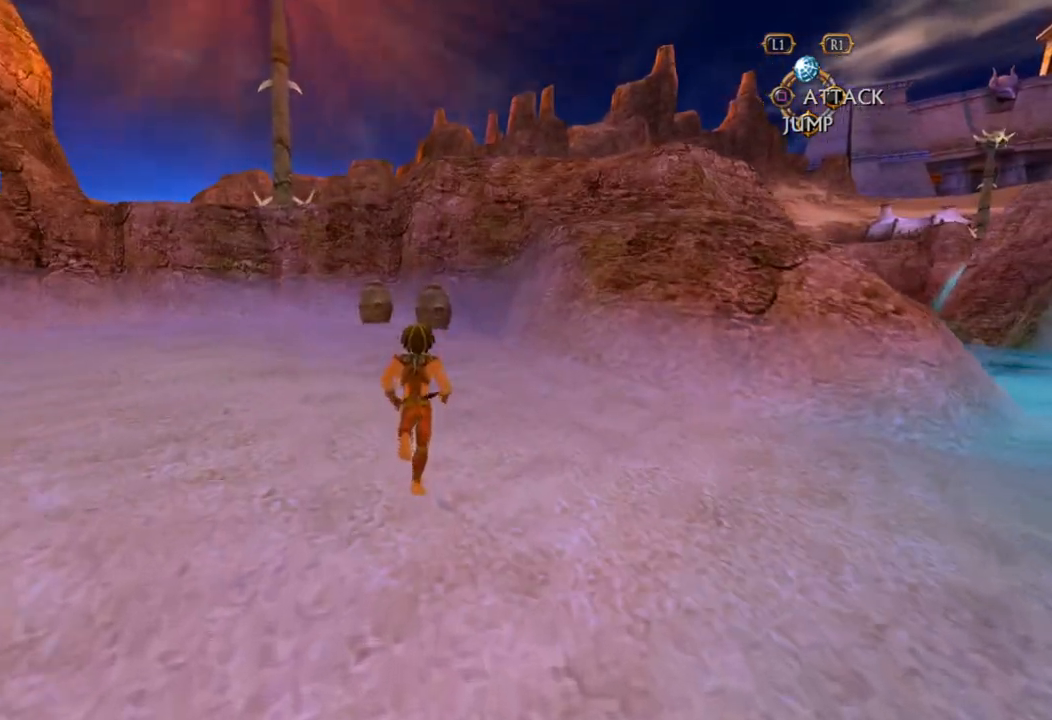
{"buttons": [], "left_stick": "up", "right_stick": "center", "button_events": [[350, "TRIANGLE", "up"]]}
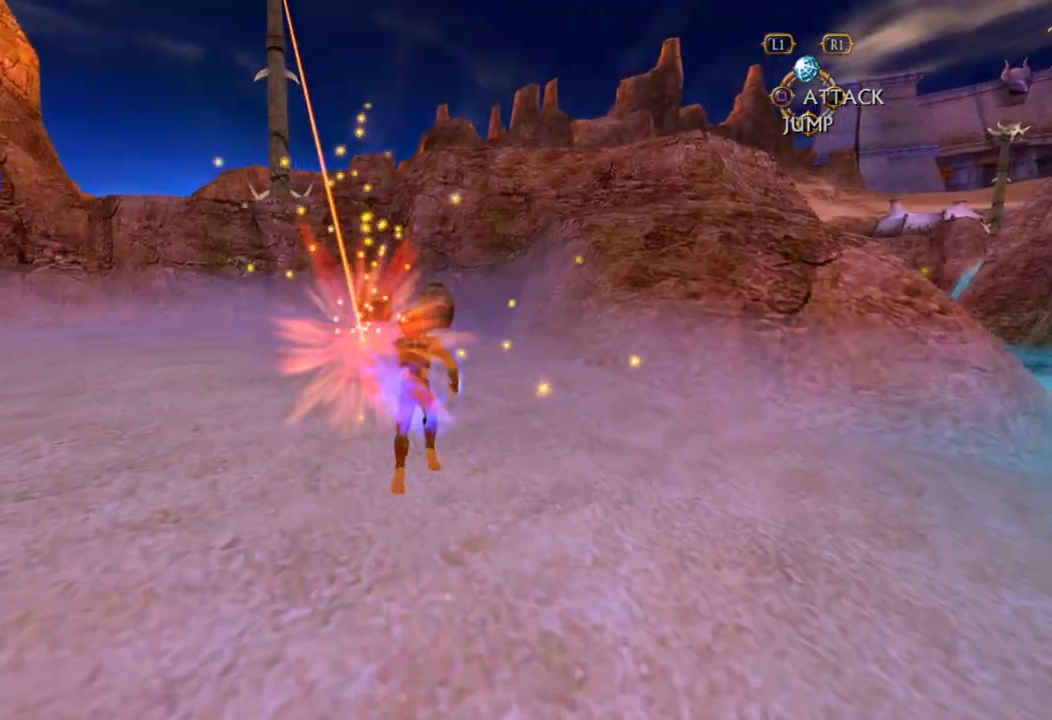
{"buttons": [], "left_stick": "up", "right_stick": "center", "button_events": []}
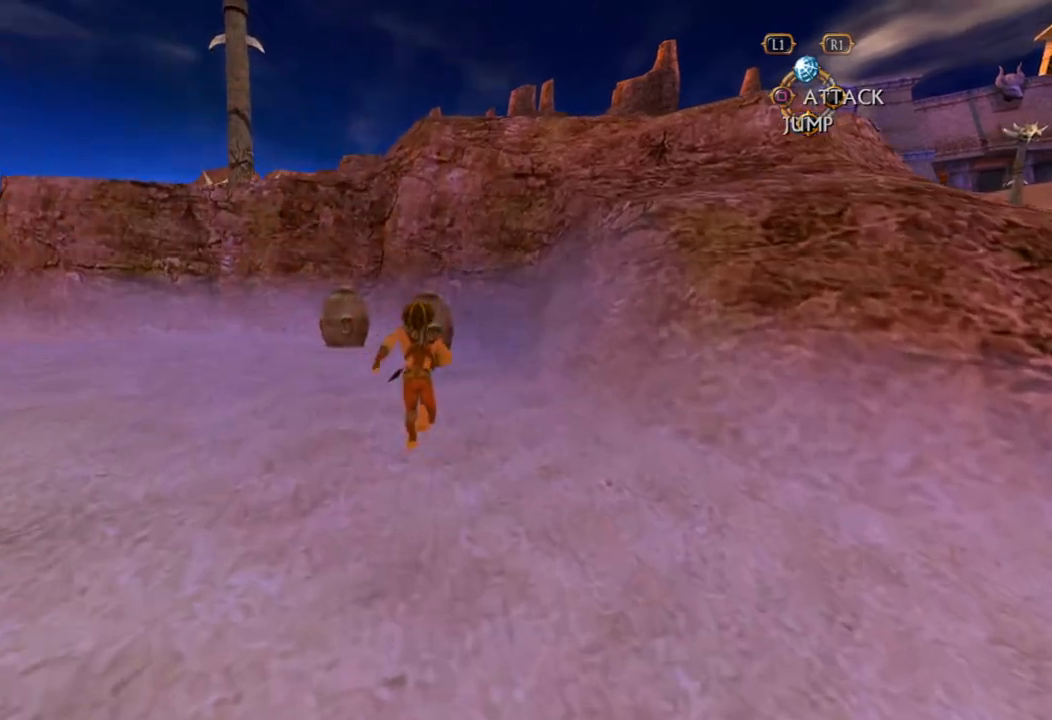
{"buttons": [], "left_stick": "up", "right_stick": "center", "button_events": [[367, "CIRCLE", "down"], [450, "CIRCLE", "up"]]}
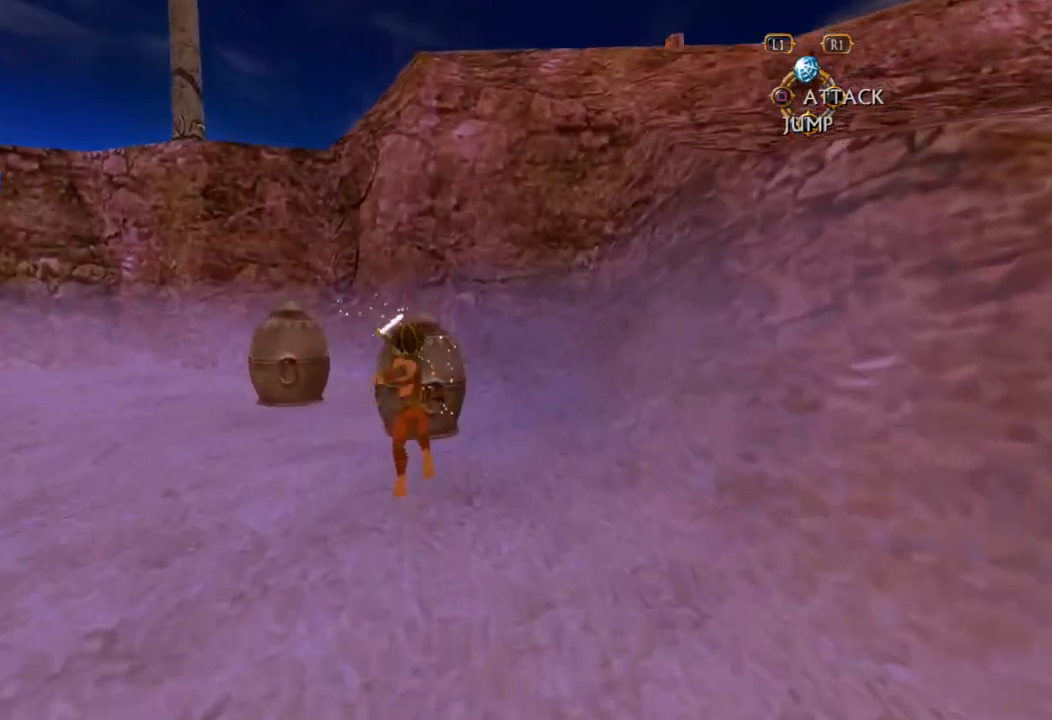
{"buttons": [], "left_stick": "up", "right_stick": "center", "button_events": []}
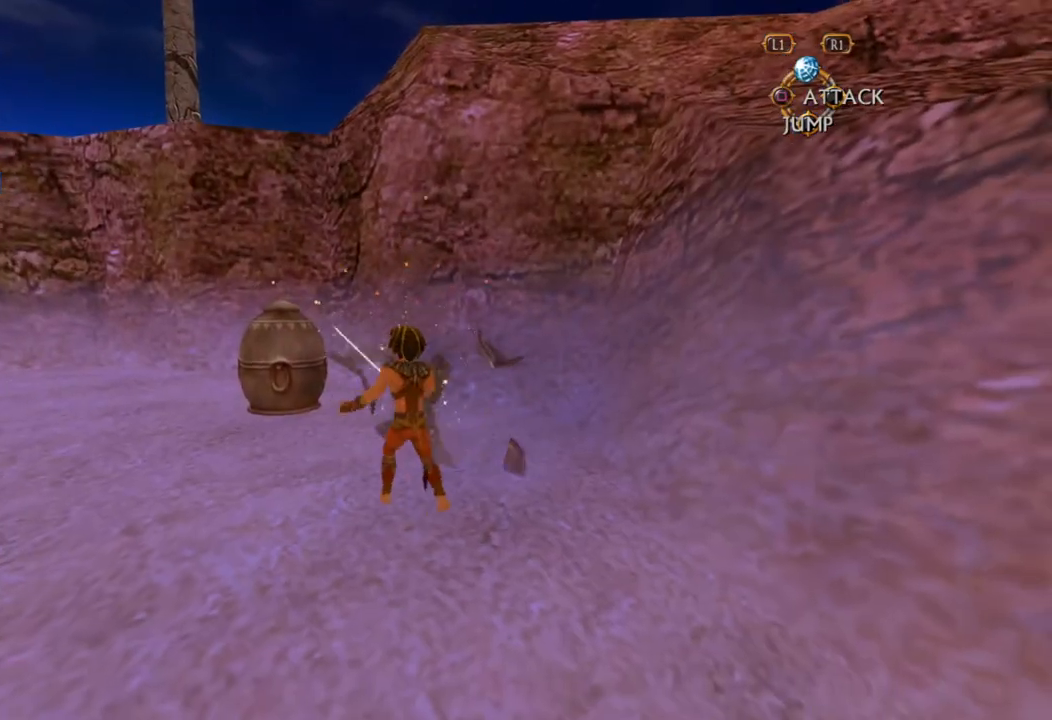
{"buttons": [], "left_stick": "up", "right_stick": "center", "button_events": [[417, "SQUARE", "down"], [467, "SQUARE", "up"]]}
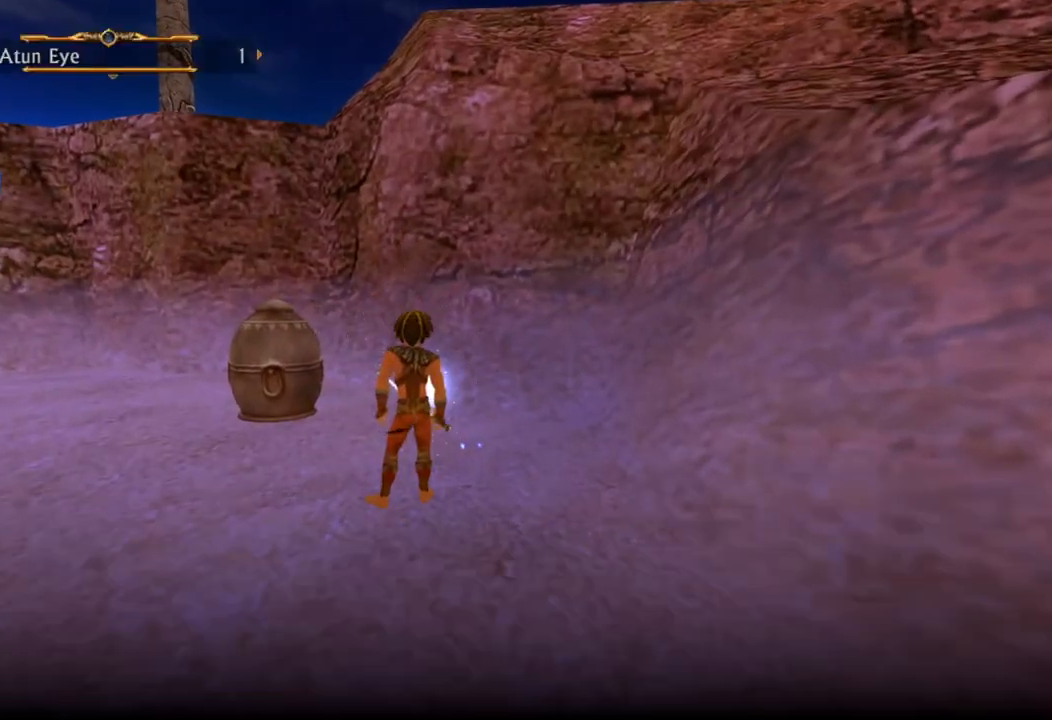
{"buttons": [], "left_stick": "up-left", "right_stick": "center", "button_events": [[100, "SQUARE", "down"], [233, "SQUARE", "up"]]}
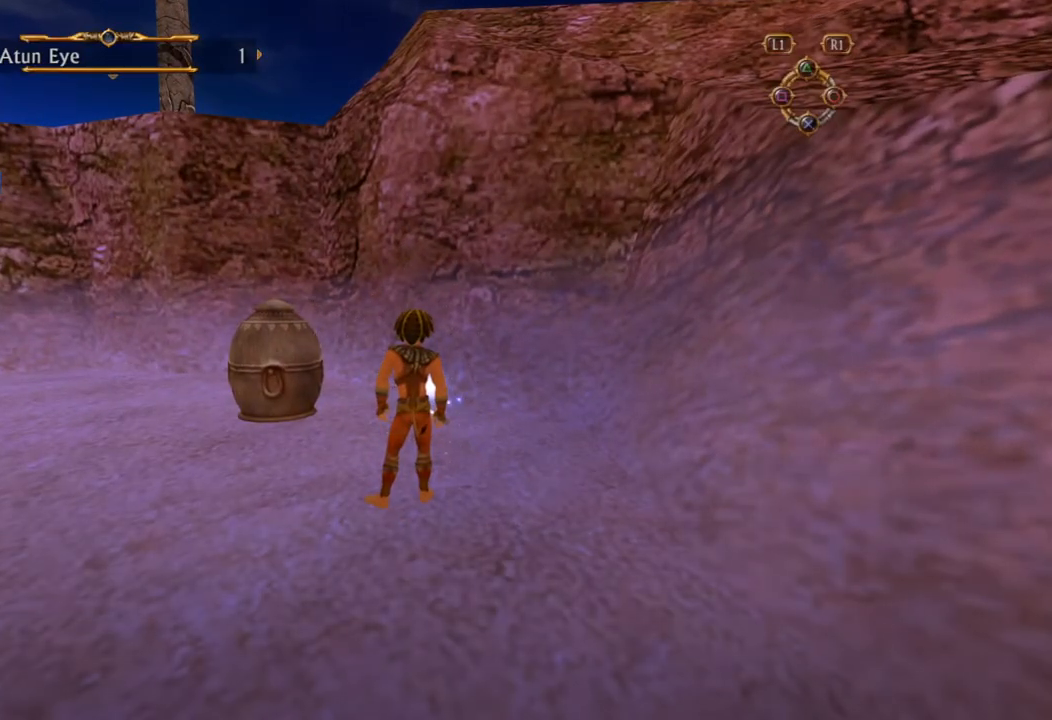
{"buttons": ["TRIANGLE"], "left_stick": "left", "right_stick": "center", "button_events": [[267, "TRIANGLE", "down"]]}
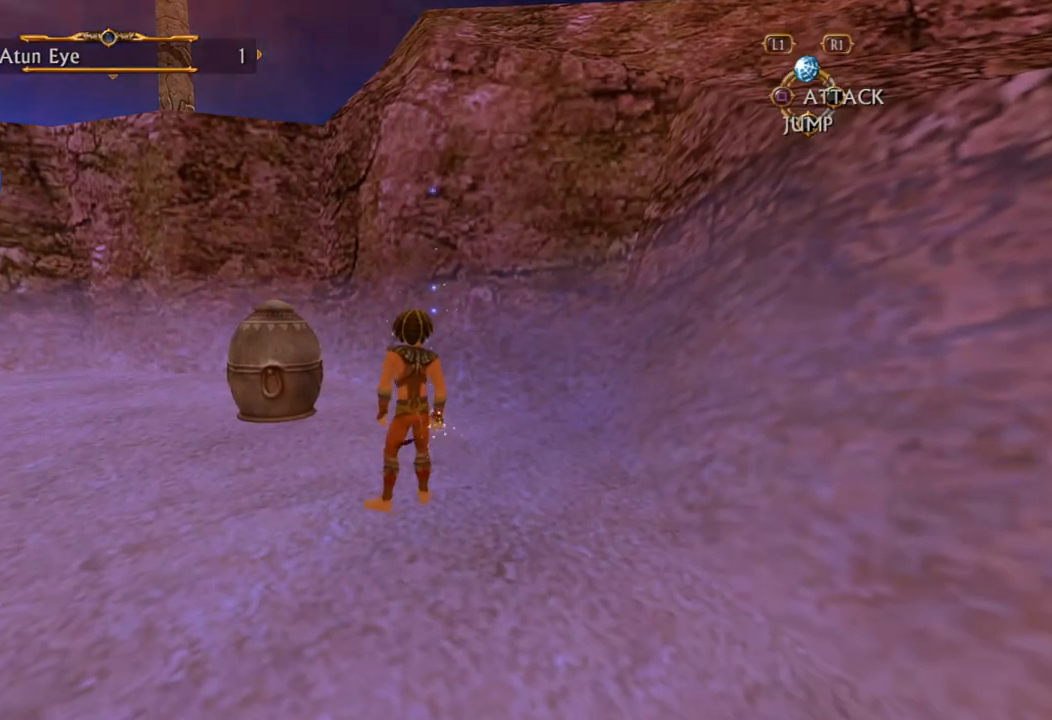
{"buttons": ["TRIANGLE"], "left_stick": "up-left", "right_stick": "center", "button_events": [[400, "TRIANGLE", "up"], [467, "TRIANGLE", "down"]]}
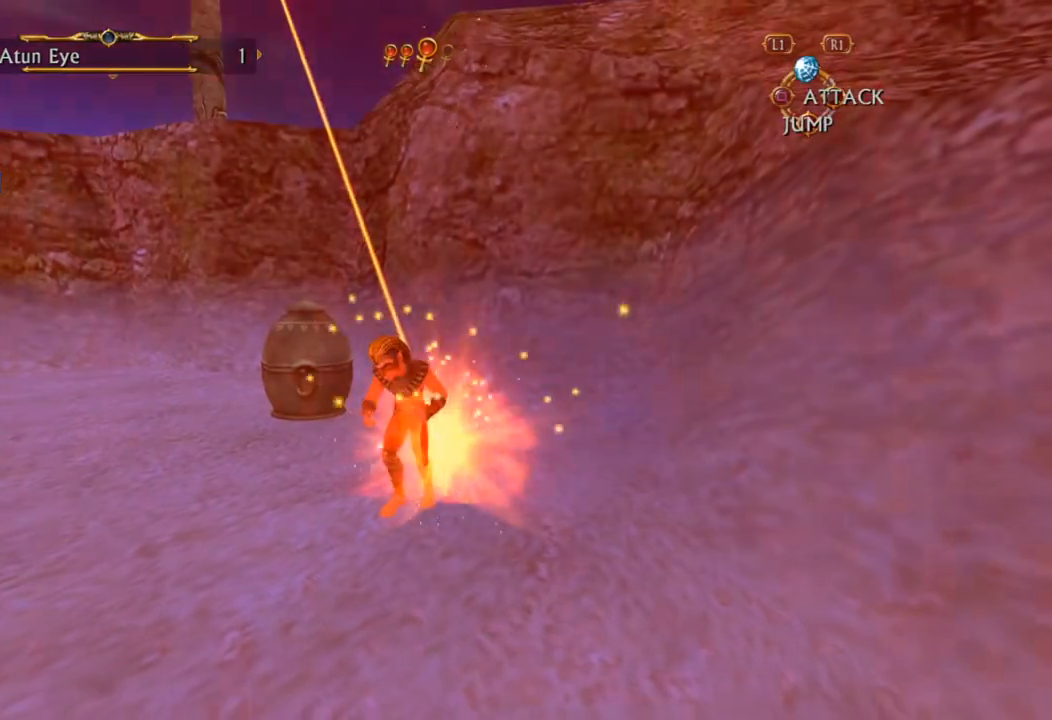
{"buttons": [], "left_stick": "up", "right_stick": "center", "button_events": [[283, "TRIANGLE", "up"]]}
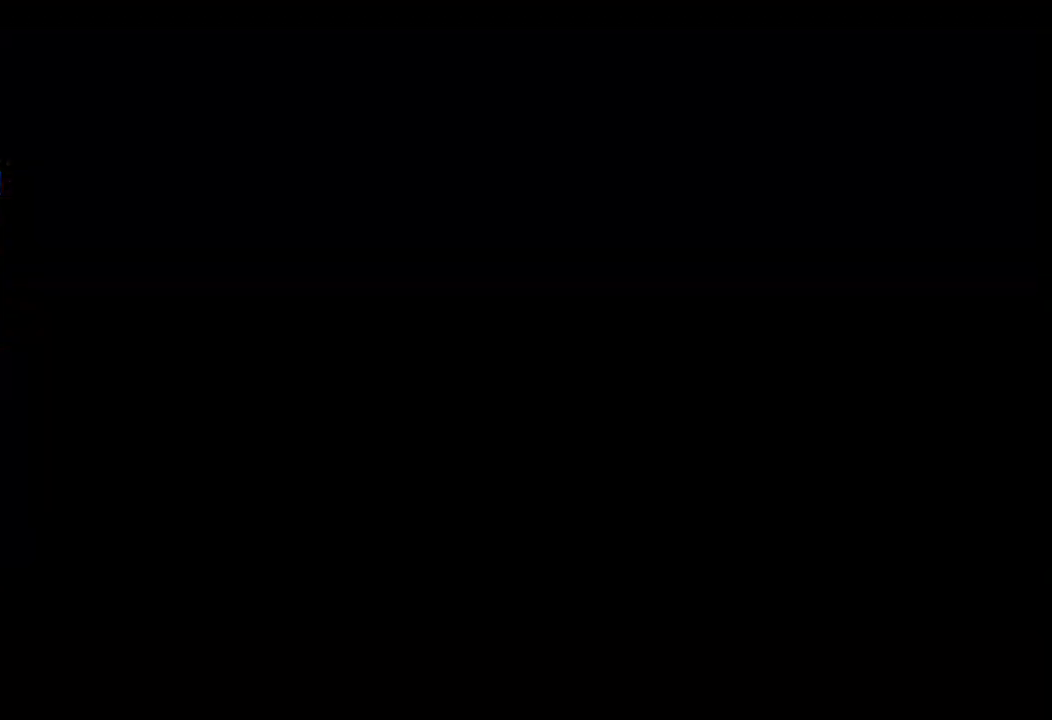
{"buttons": [], "left_stick": "left", "right_stick": "center", "button_events": []}
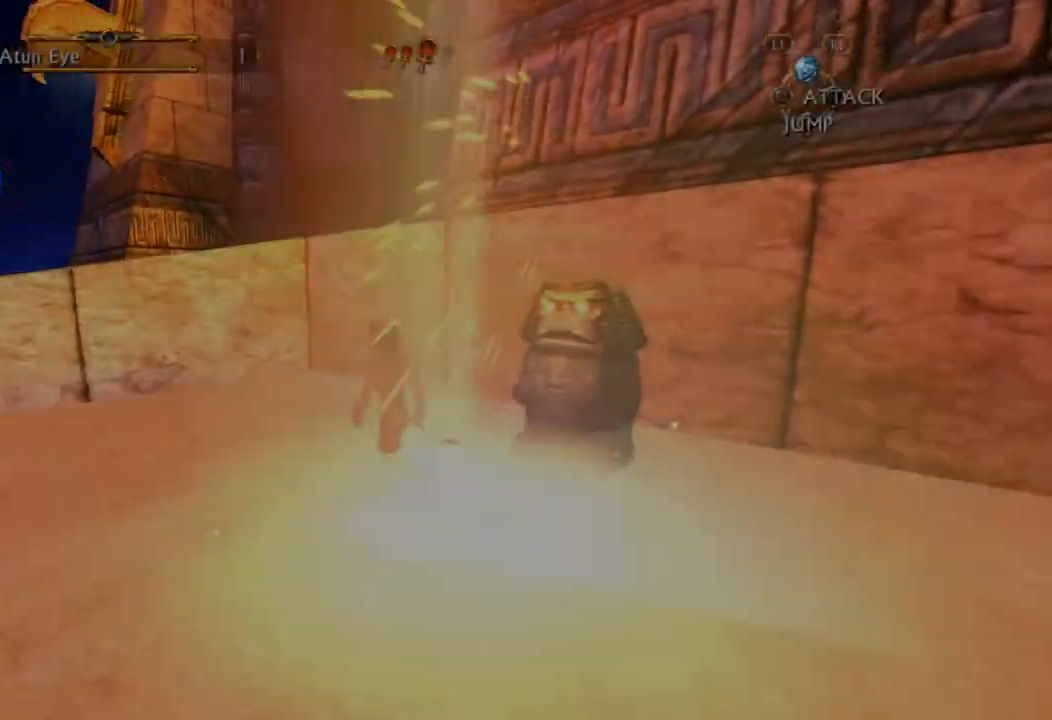
{"buttons": [], "left_stick": "down-left", "right_stick": "left", "button_events": []}